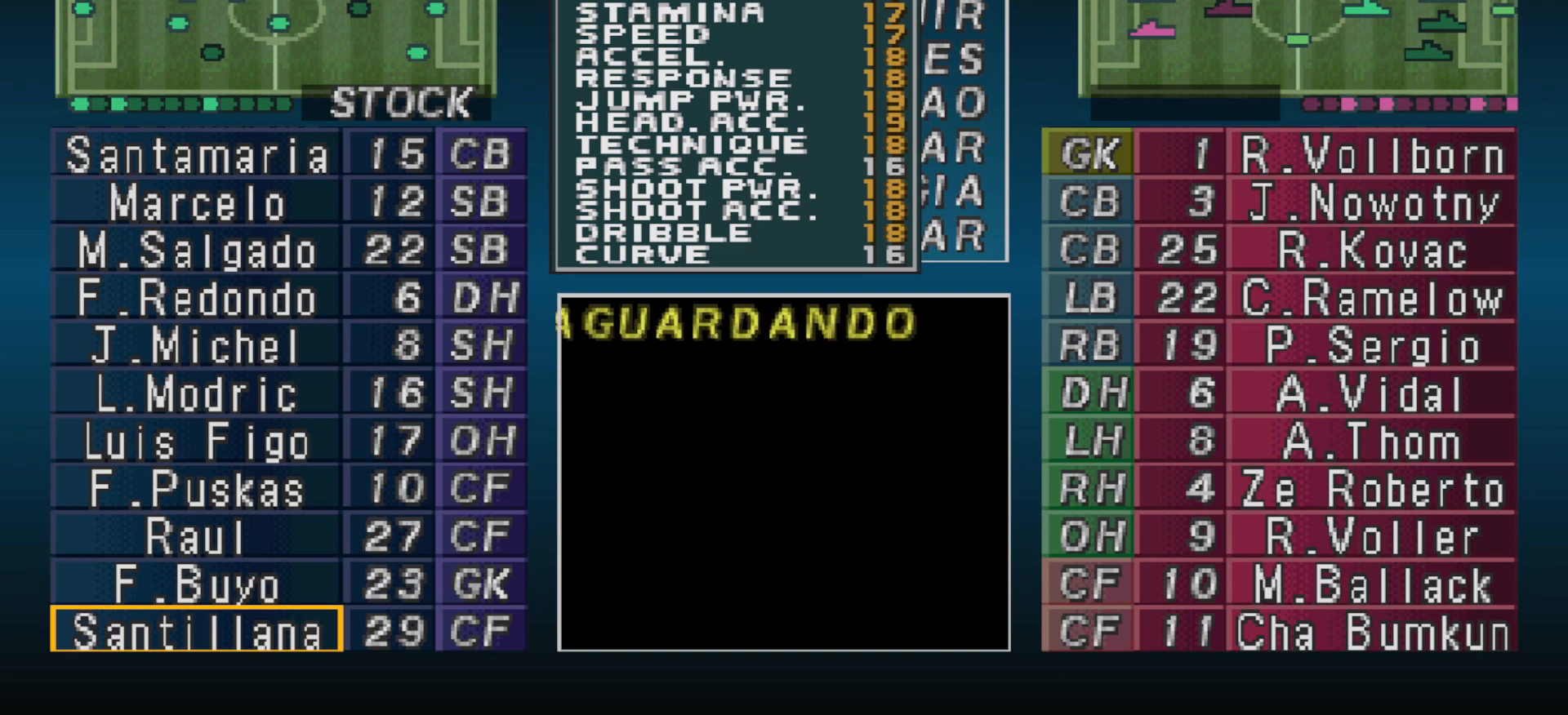
Gameplay with a controller (PlayStation layout); each line is a JSON object with the inputs held at the frame after it. "events" lists button and stick changes between this image and that frame as [ms after this image, input, new state], when the widget could be followed in between. Not read: left_stick right_stick.
{"buttons": [], "events": [[200, "CROSS", "down"], [300, "CROSS", "up"], [433, "CROSS", "down"], [500, "CROSS", "up"]]}
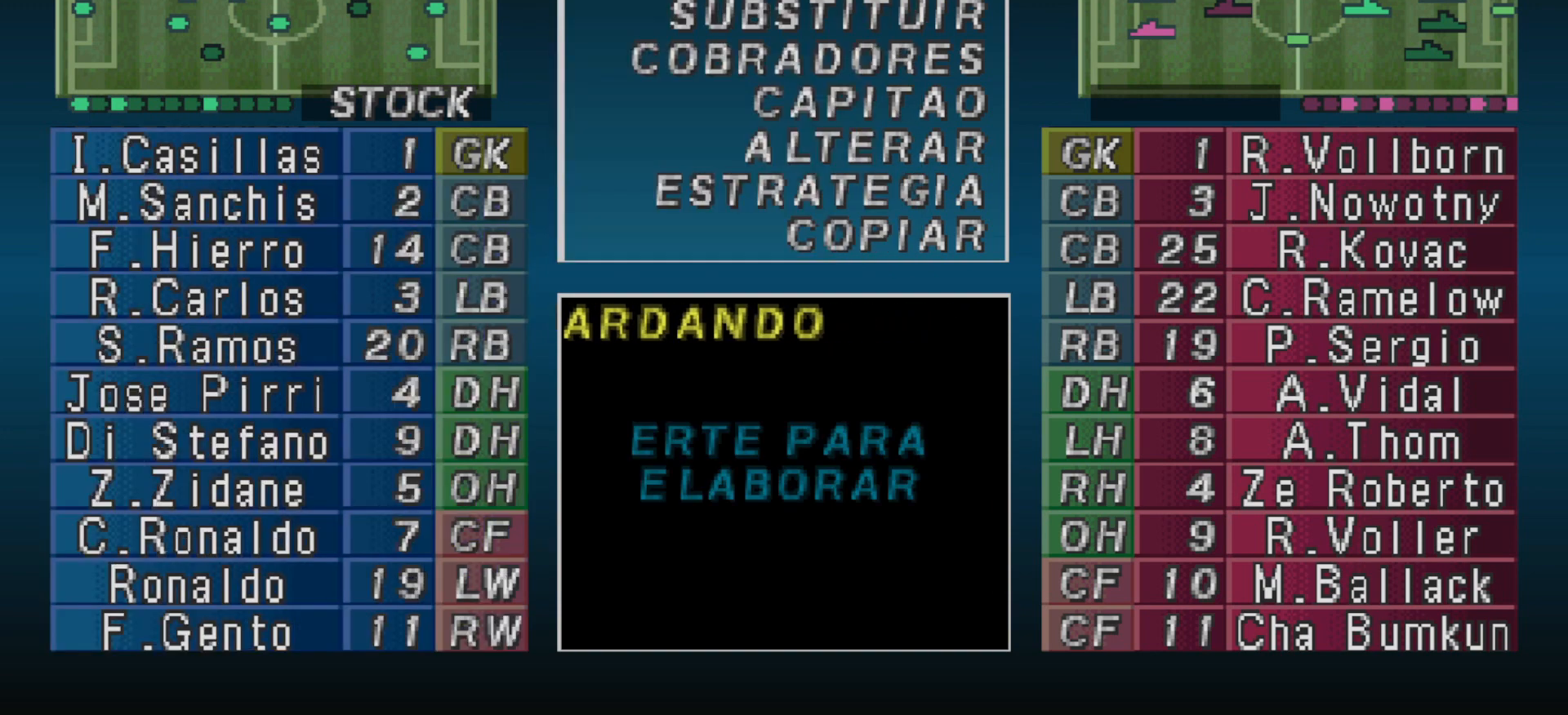
{"buttons": ["DPAD_DOWN"], "events": [[200, "DPAD_DOWN", "down"], [233, "DPAD_DOWN", "up"], [367, "DPAD_DOWN", "down"], [433, "DPAD_DOWN", "up"], [500, "DPAD_DOWN", "down"]]}
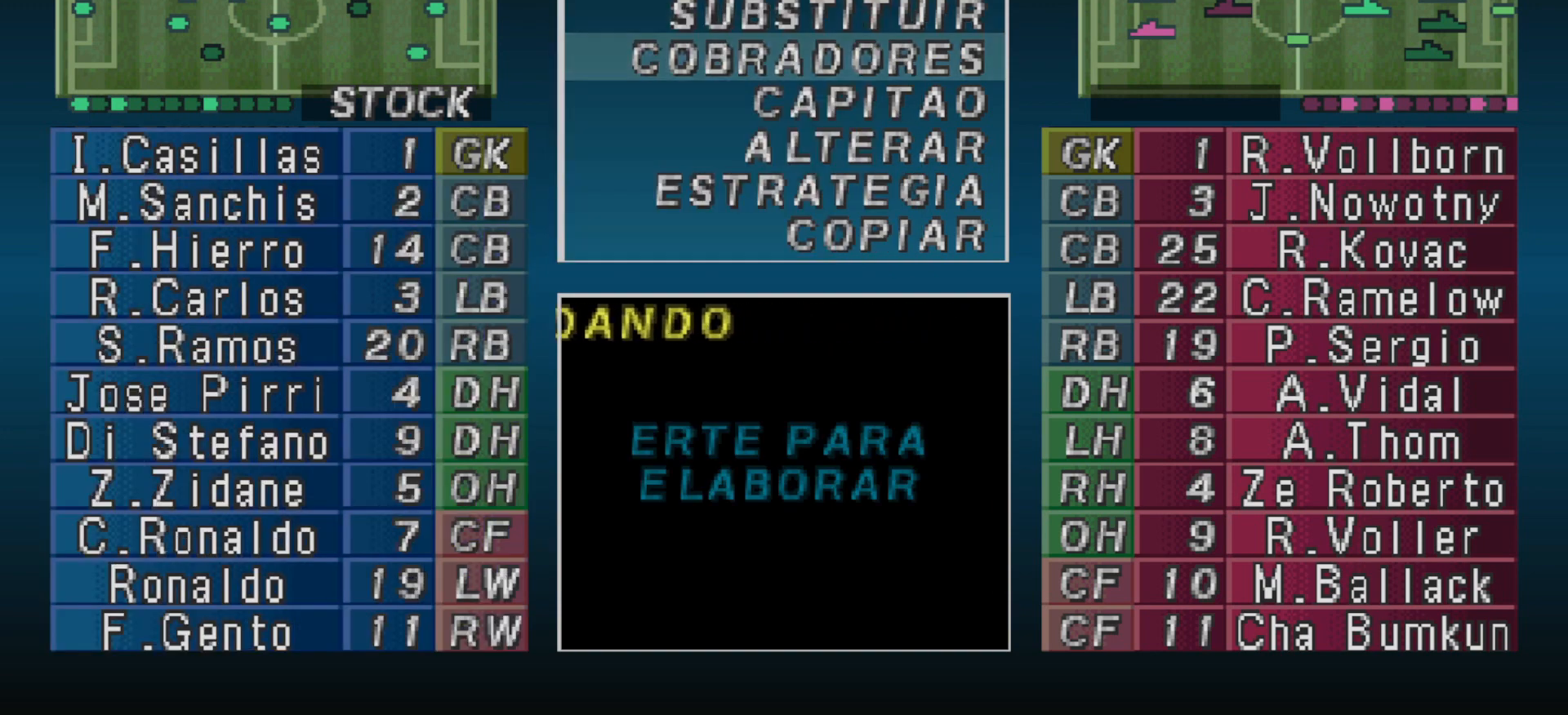
{"buttons": [], "events": [[100, "DPAD_DOWN", "up"], [133, "DPAD_DOWN", "down"], [267, "DPAD_DOWN", "up"], [333, "CIRCLE", "down"], [433, "CIRCLE", "up"], [433, "DPAD_DOWN", "down"], [500, "DPAD_DOWN", "up"]]}
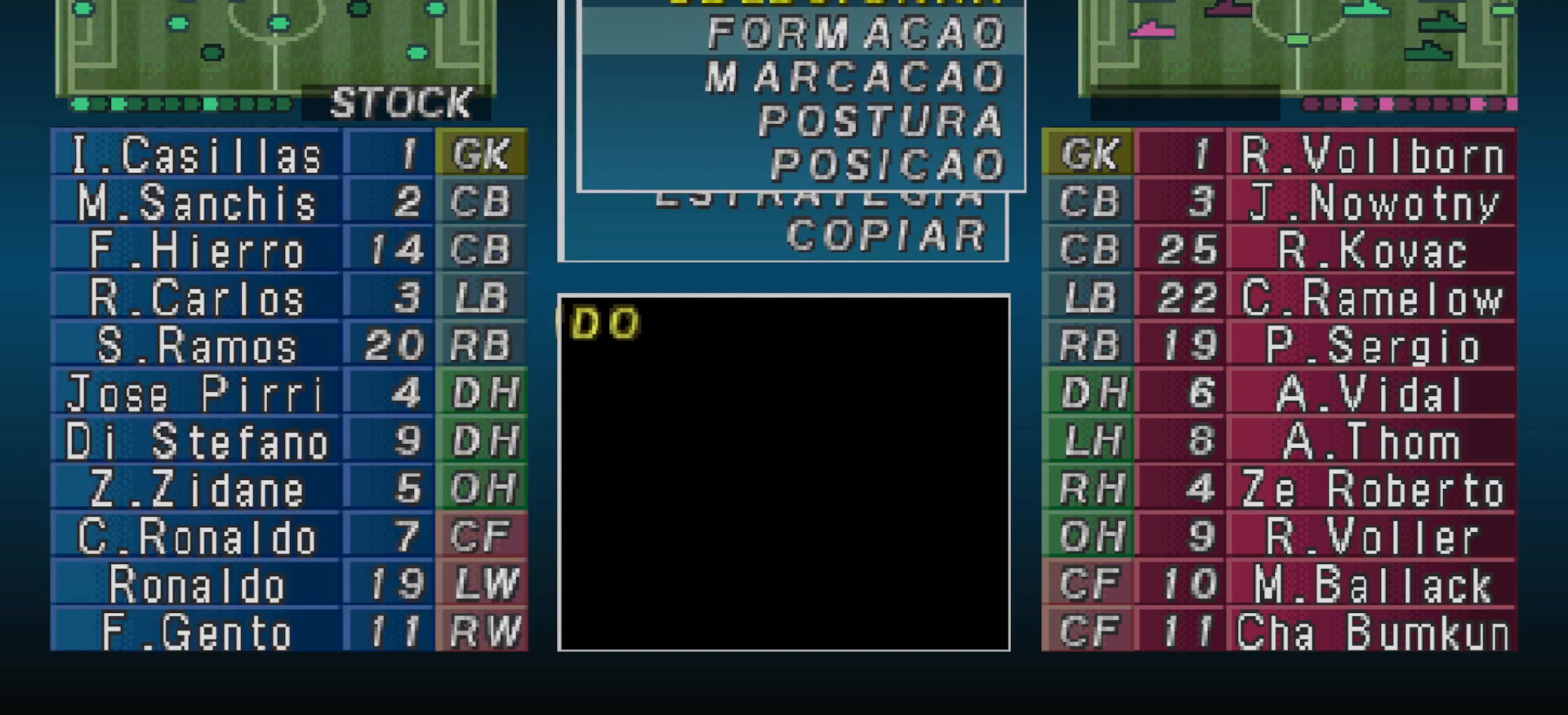
{"buttons": [], "events": [[133, "DPAD_DOWN", "down"], [200, "DPAD_DOWN", "up"], [233, "CIRCLE", "down"], [367, "CIRCLE", "up"]]}
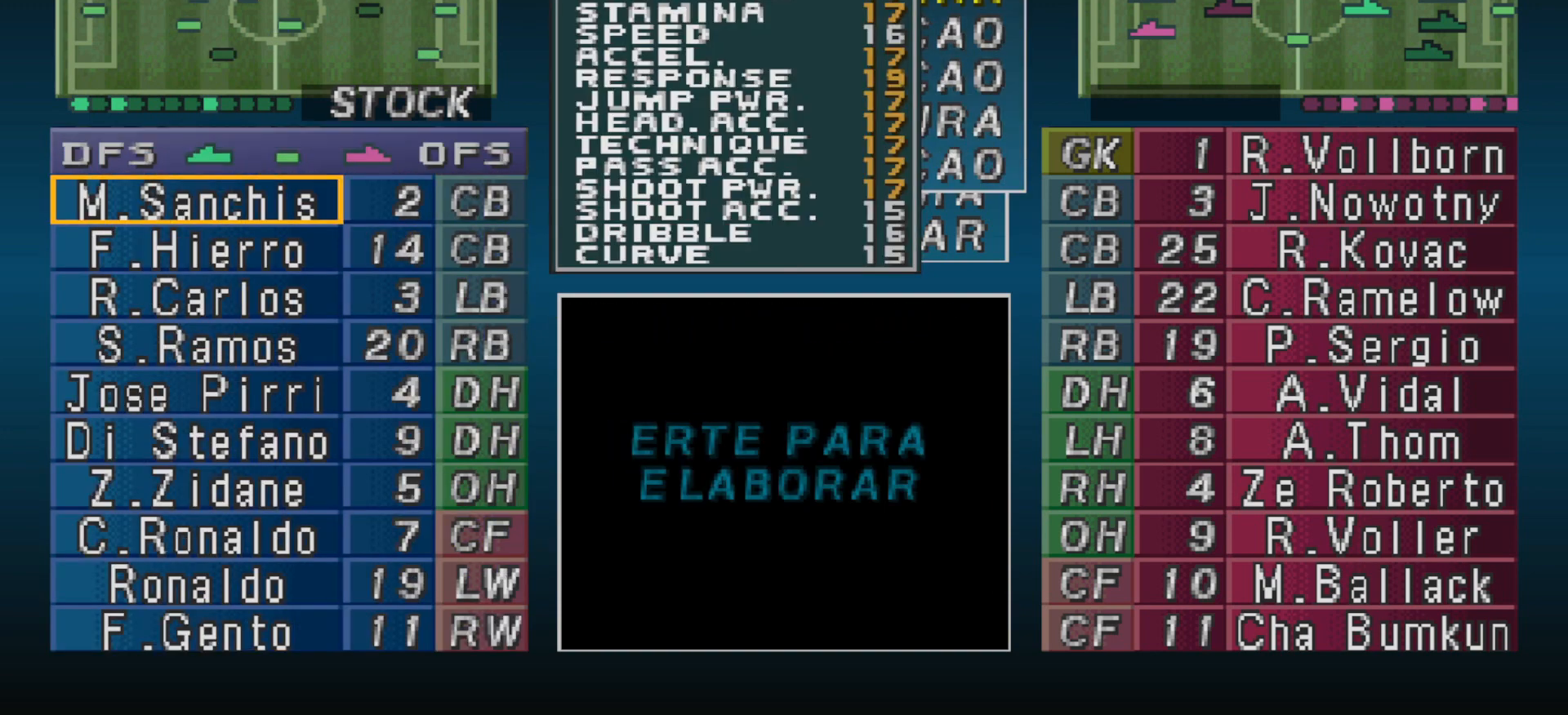
{"buttons": [], "events": []}
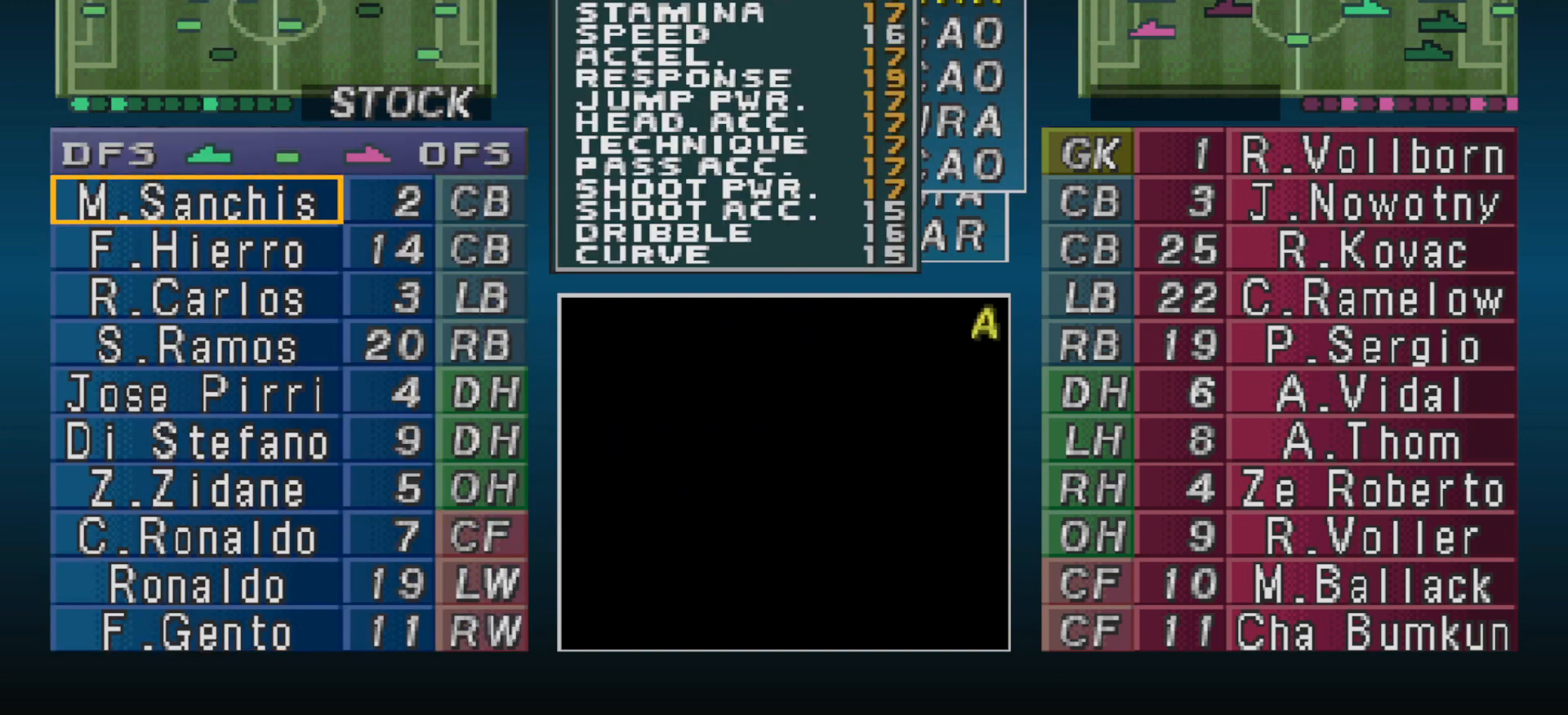
{"buttons": [], "events": []}
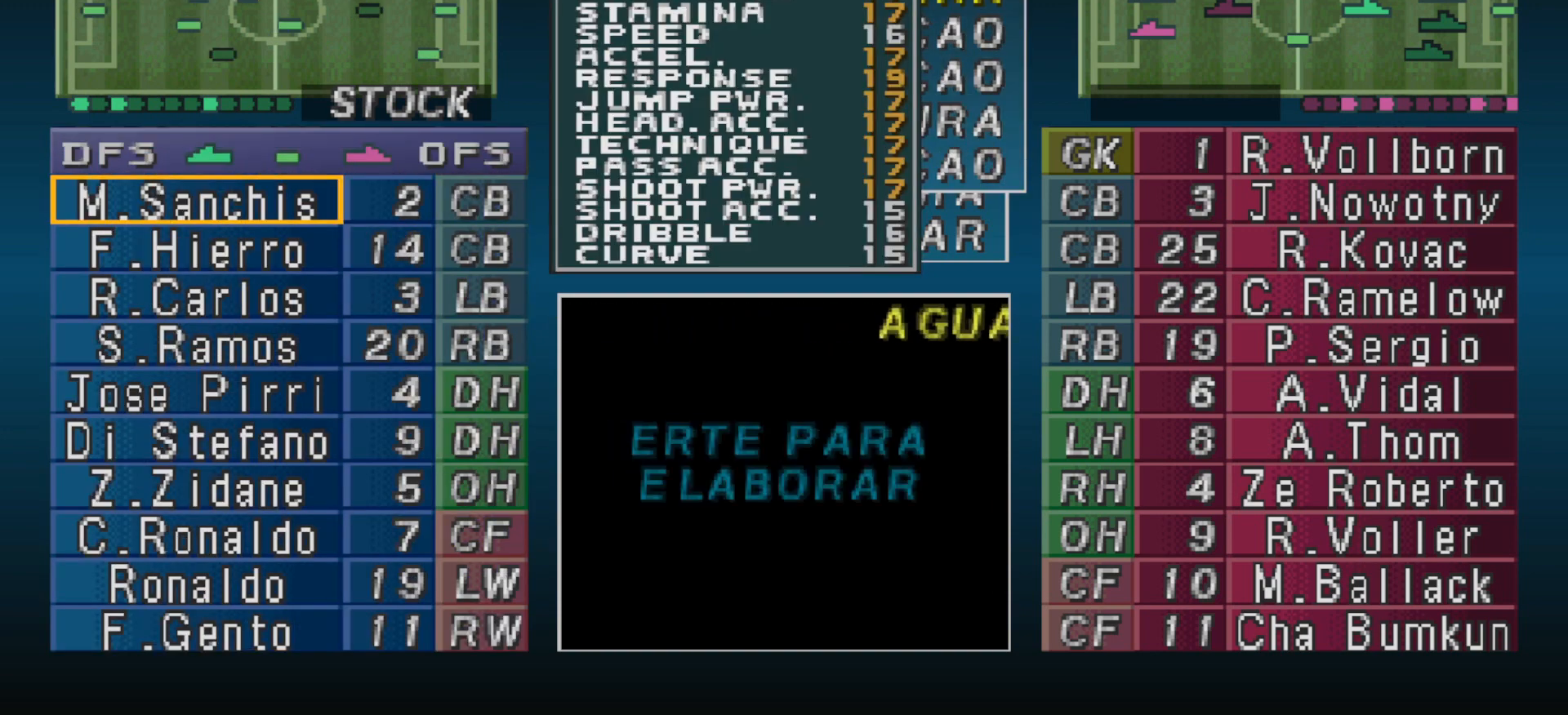
{"buttons": [], "events": []}
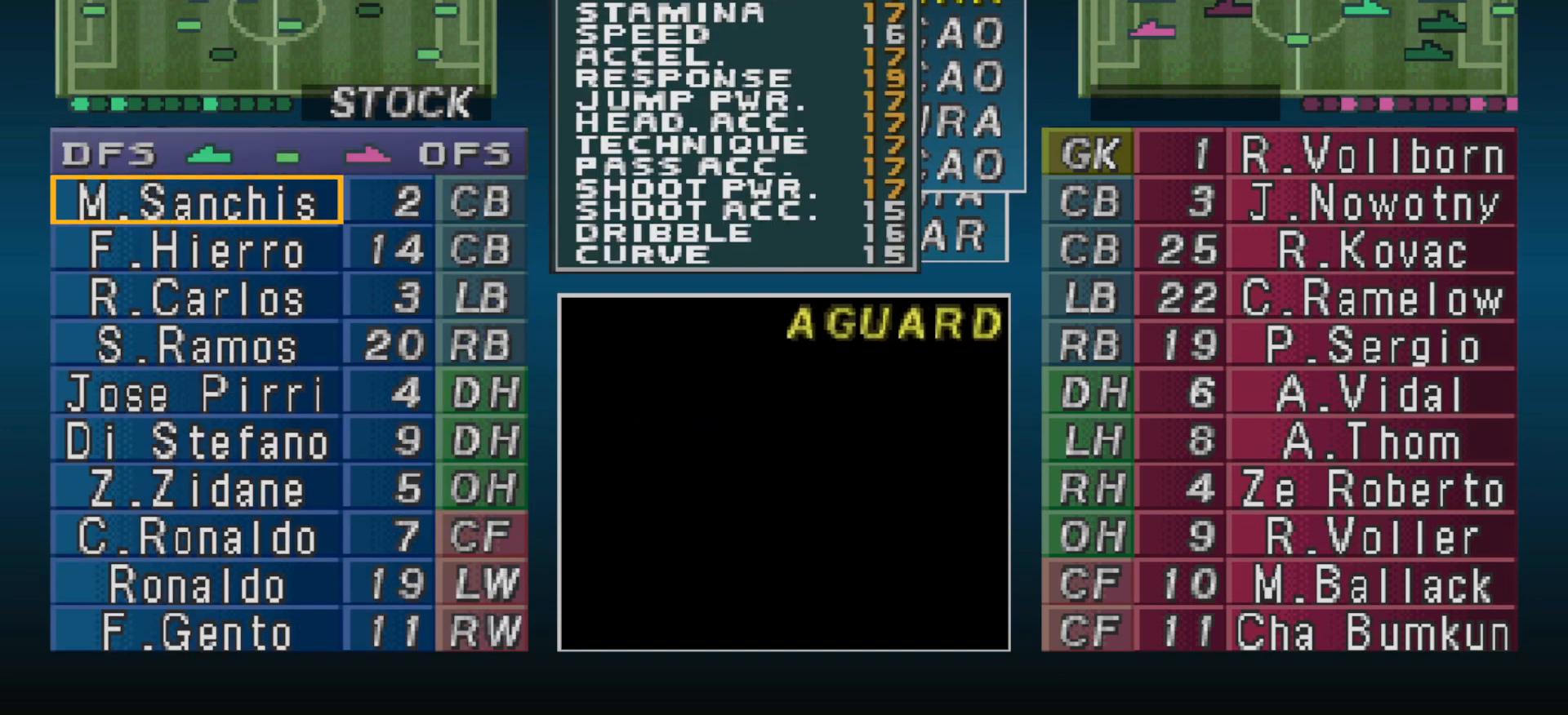
{"buttons": [], "events": [[367, "DPAD_LEFT", "down"], [433, "DPAD_LEFT", "up"]]}
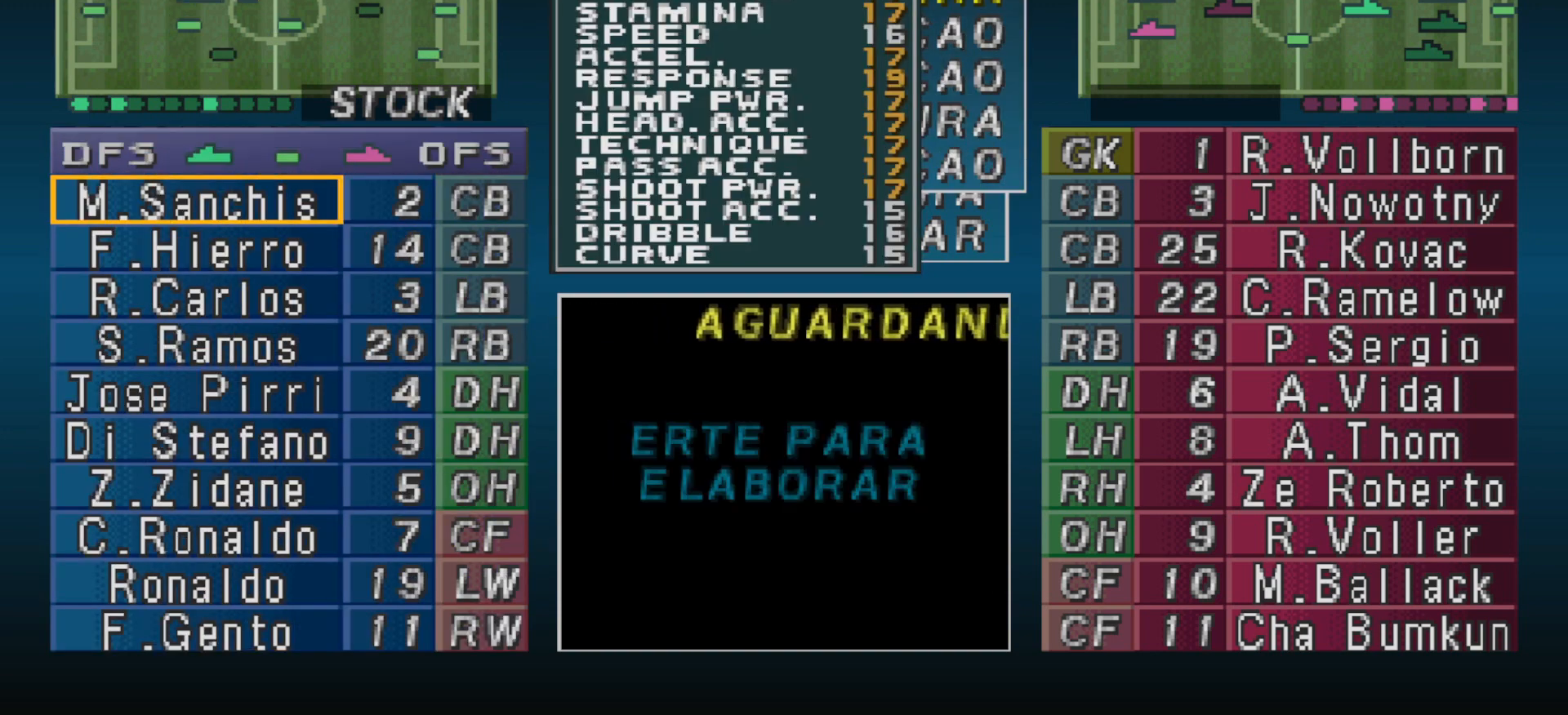
{"buttons": [], "events": [[100, "DPAD_DOWN", "down"], [167, "DPAD_DOWN", "up"], [300, "DPAD_LEFT", "down"], [367, "DPAD_LEFT", "up"]]}
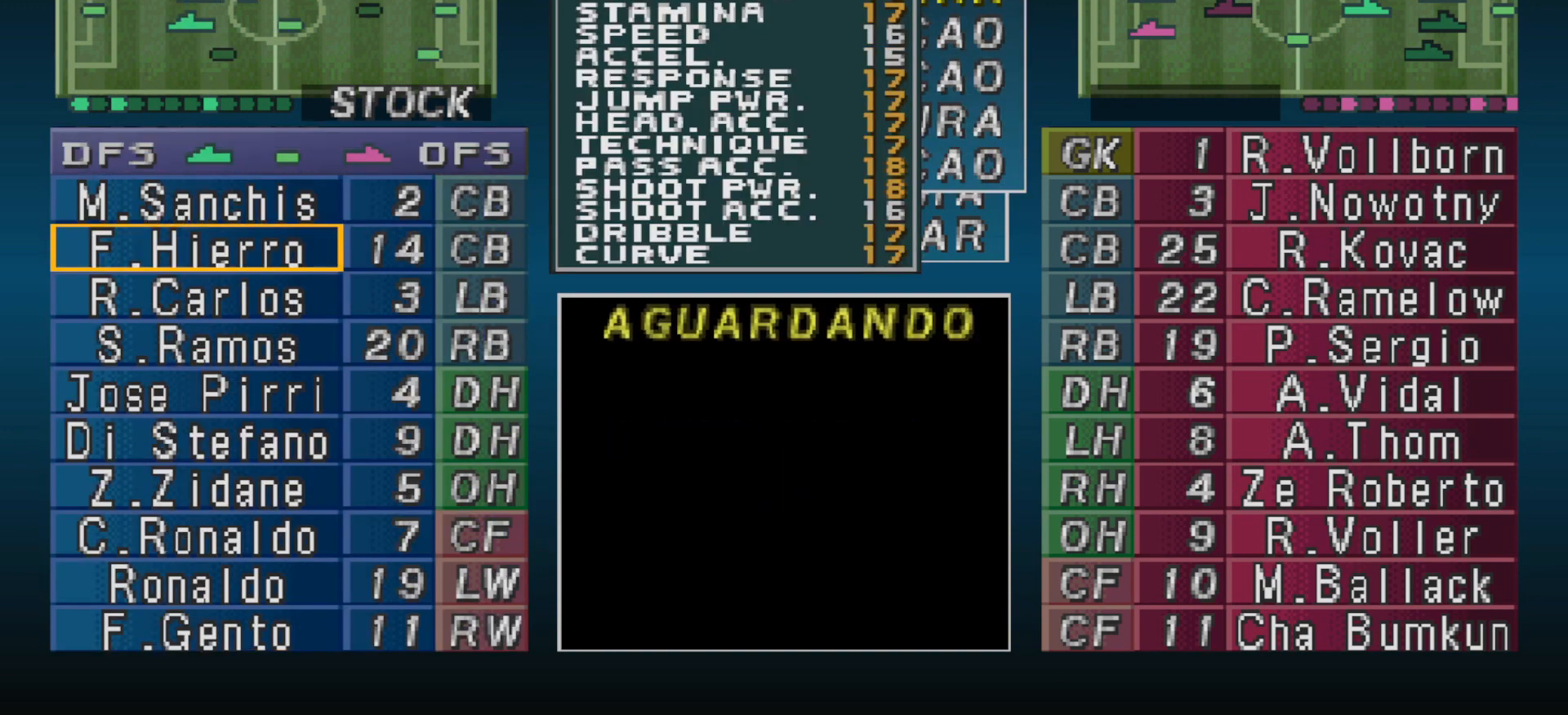
{"buttons": [], "events": []}
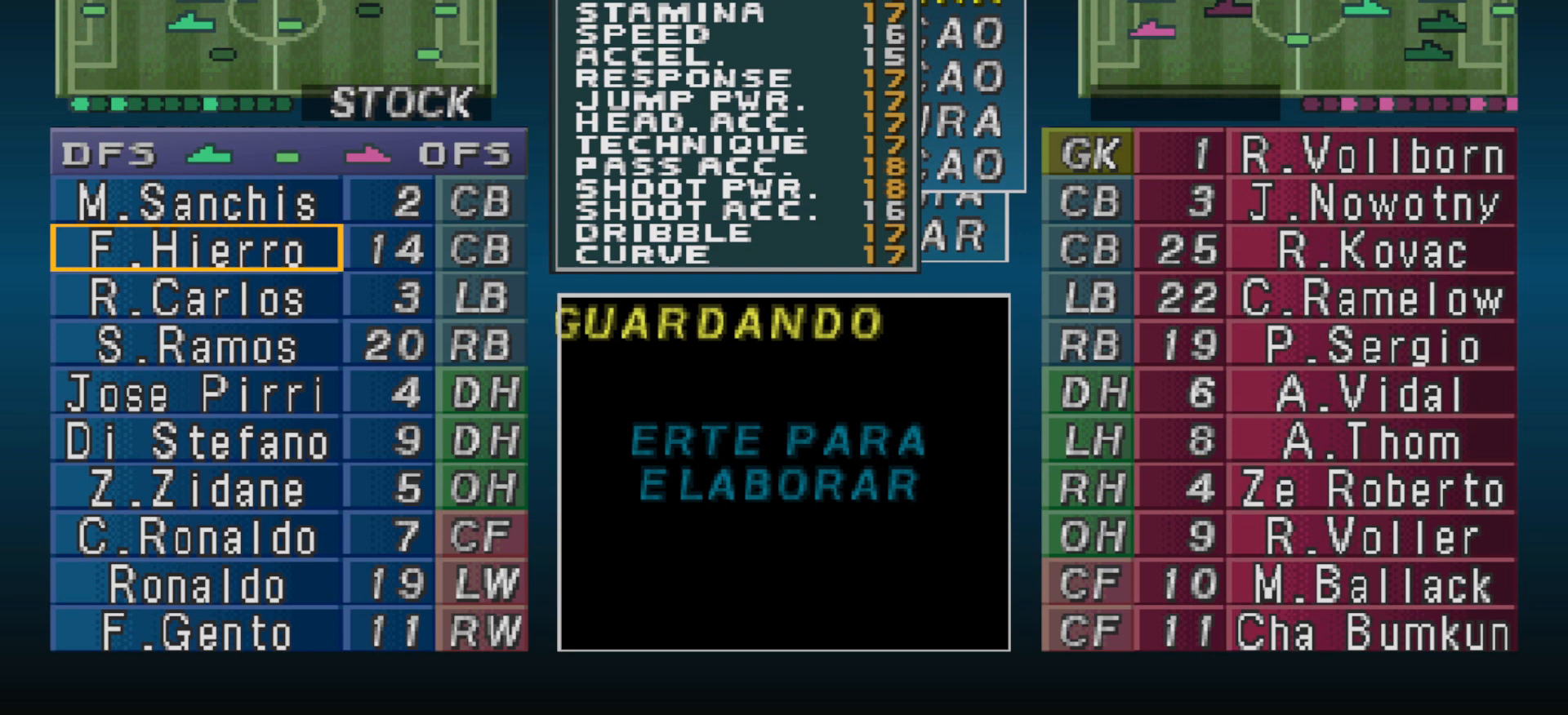
{"buttons": [], "events": []}
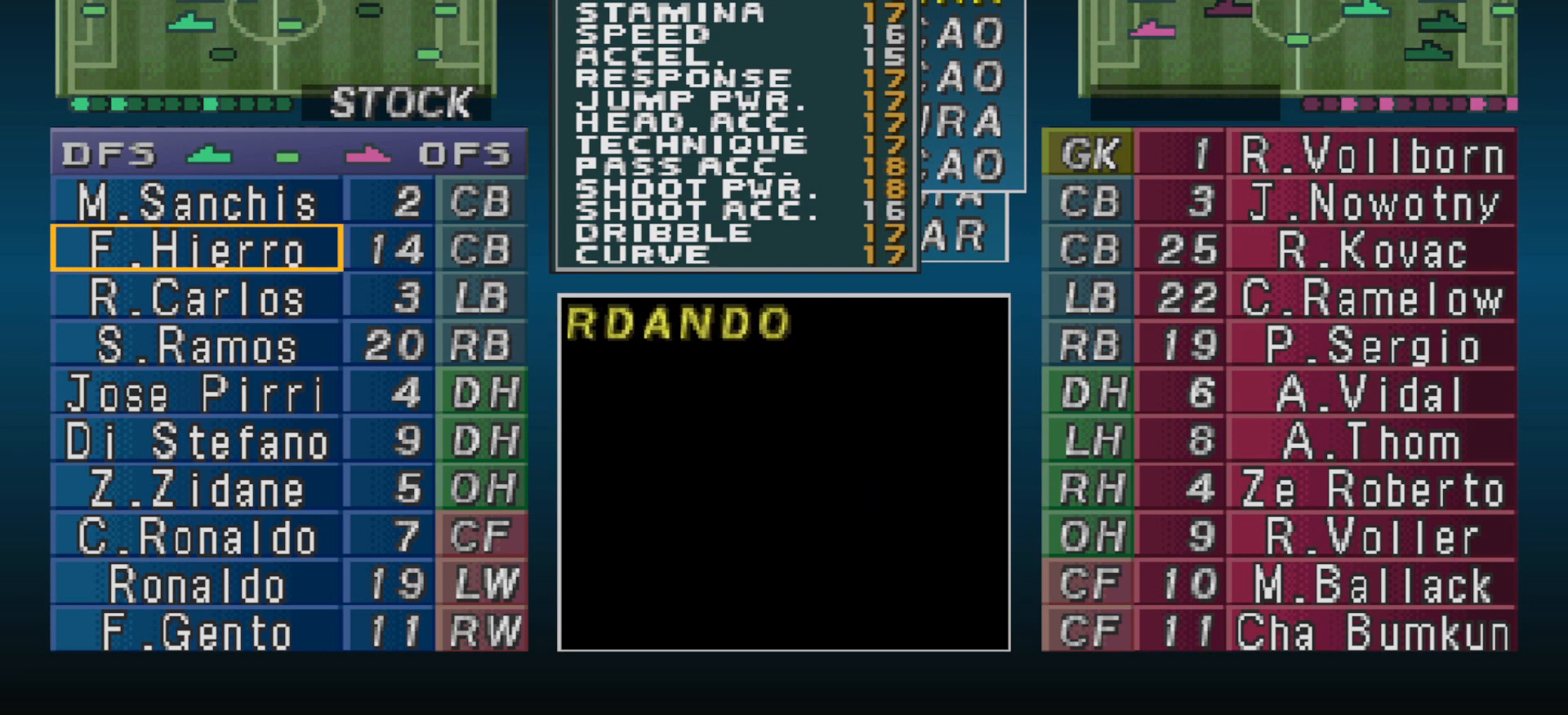
{"buttons": [], "events": [[200, "DPAD_DOWN", "down"], [300, "DPAD_DOWN", "up"], [333, "DPAD_DOWN", "down"], [467, "DPAD_DOWN", "up"]]}
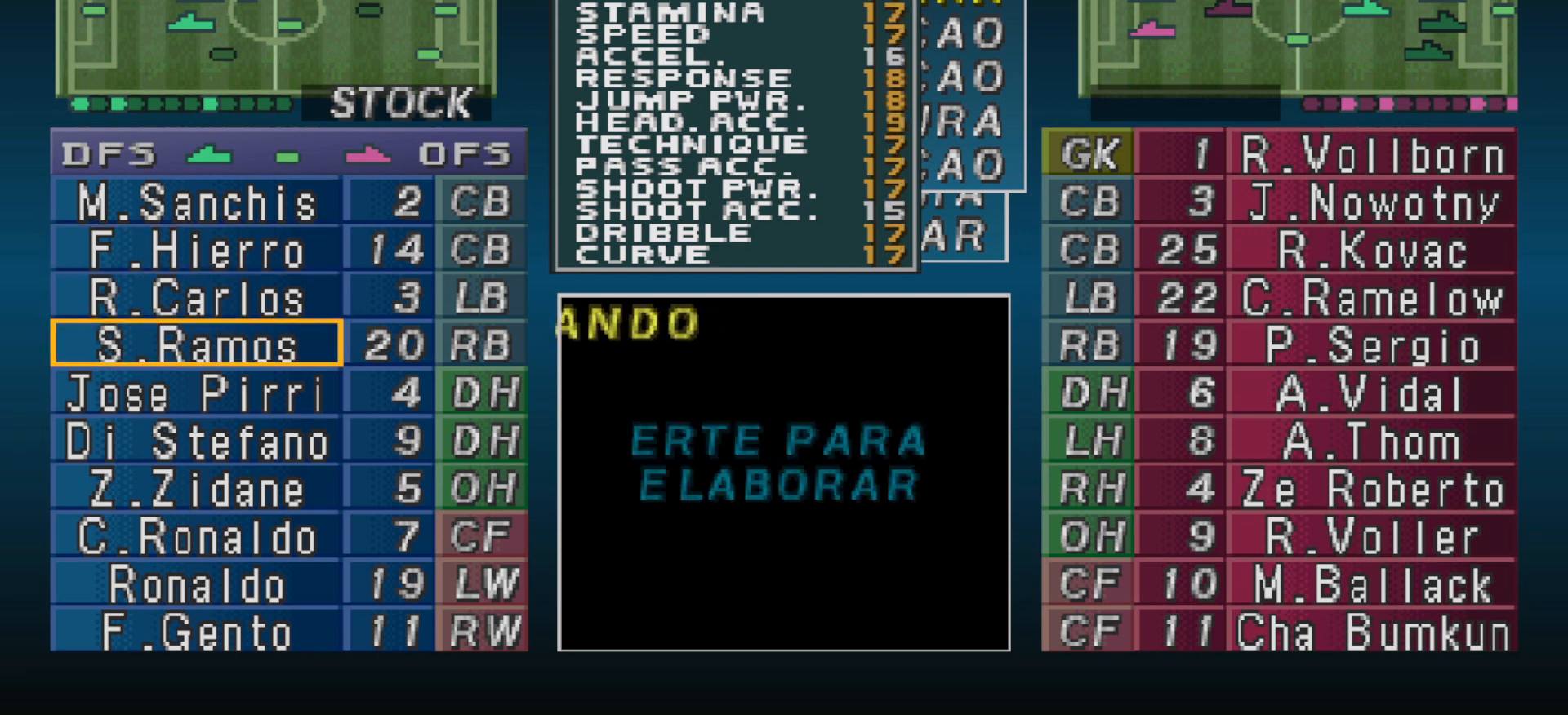
{"buttons": [], "events": [[100, "DPAD_LEFT", "down"], [167, "DPAD_LEFT", "up"]]}
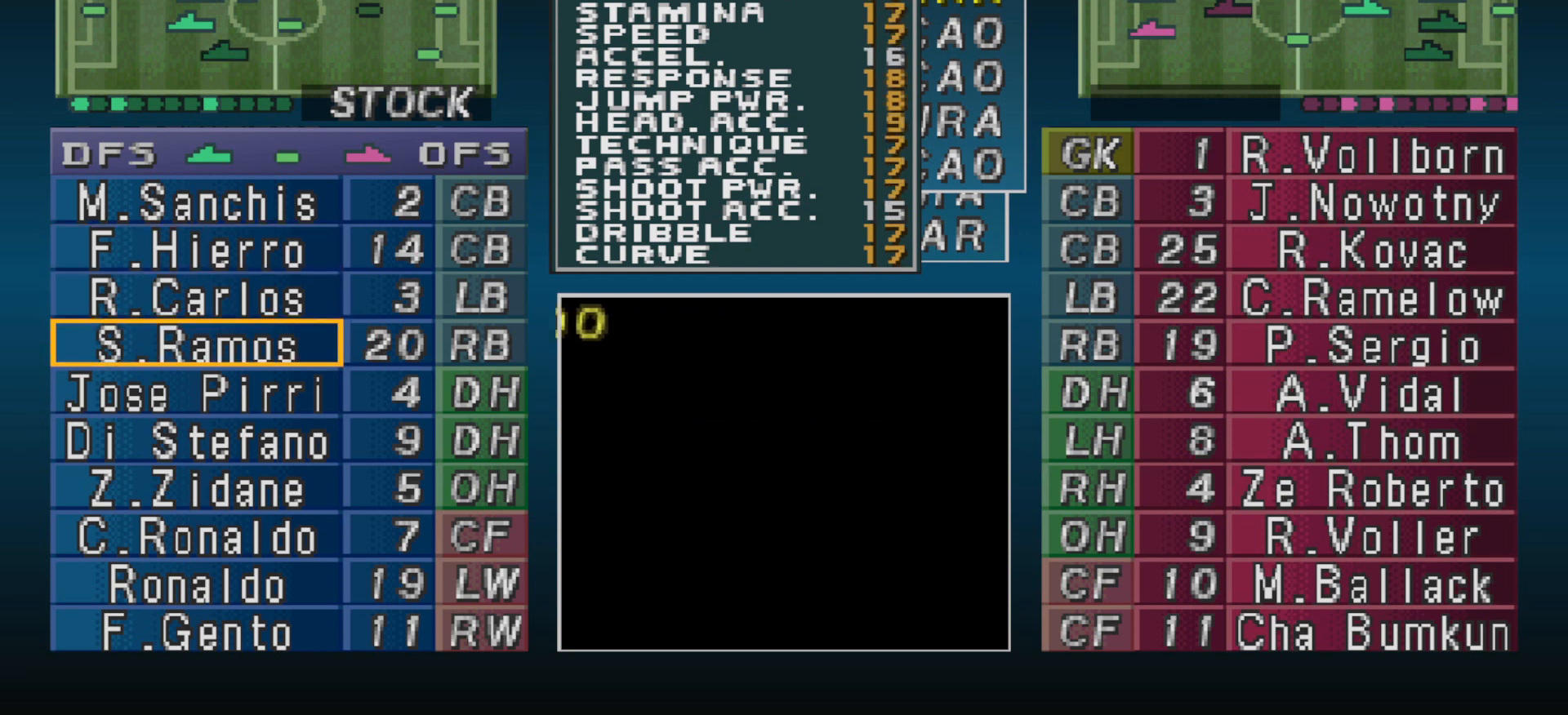
{"buttons": [], "events": []}
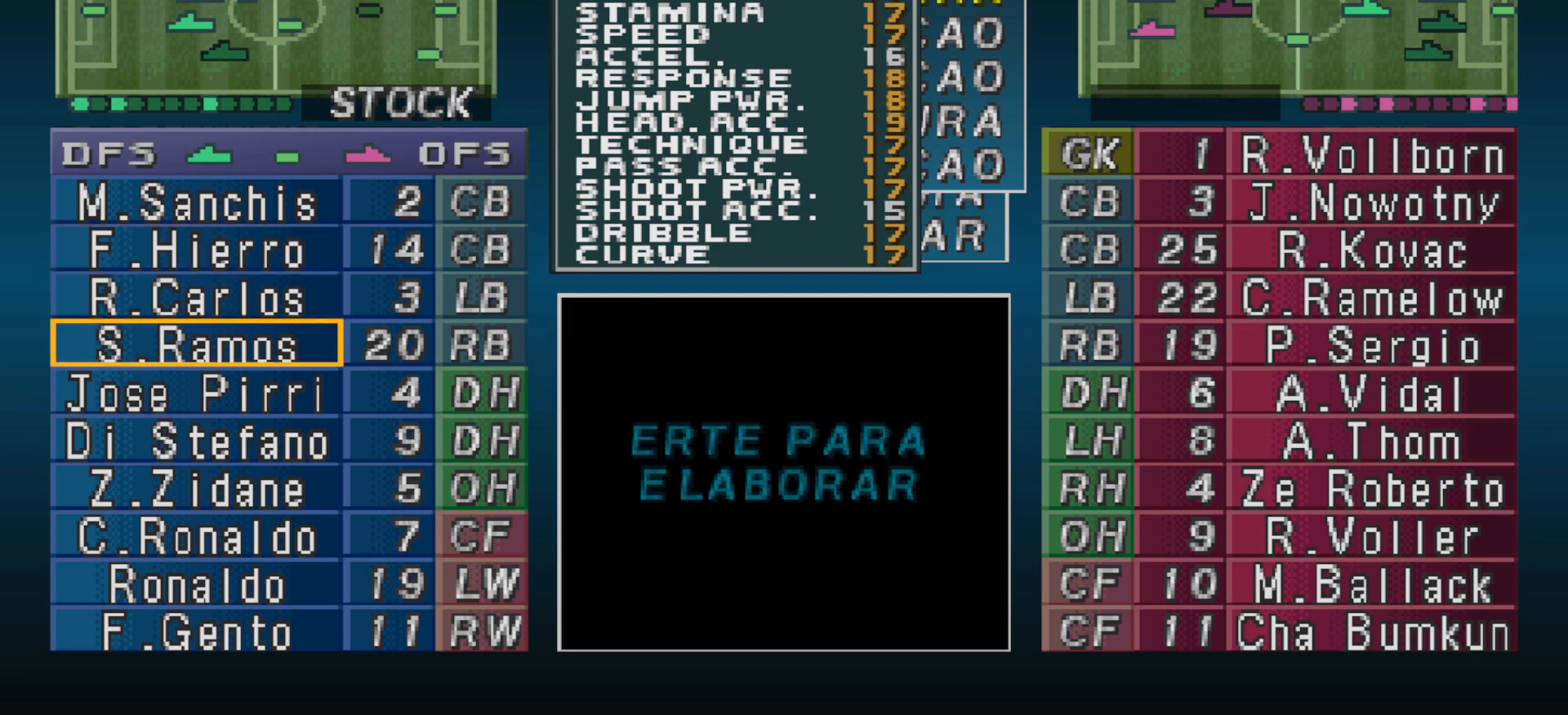
{"buttons": [], "events": []}
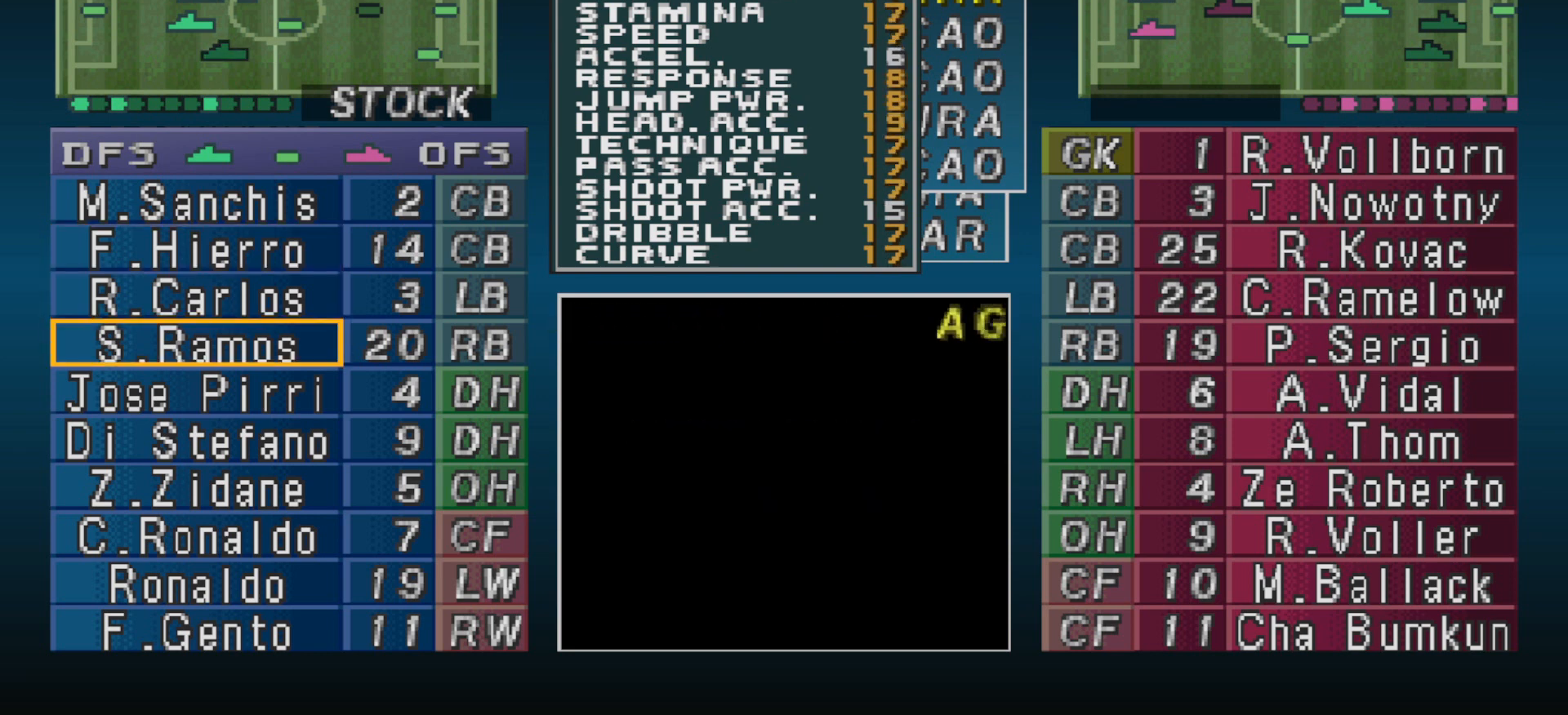
{"buttons": ["DPAD_UP"], "events": [[300, "DPAD_UP", "down"], [400, "DPAD_UP", "up"], [500, "DPAD_UP", "down"]]}
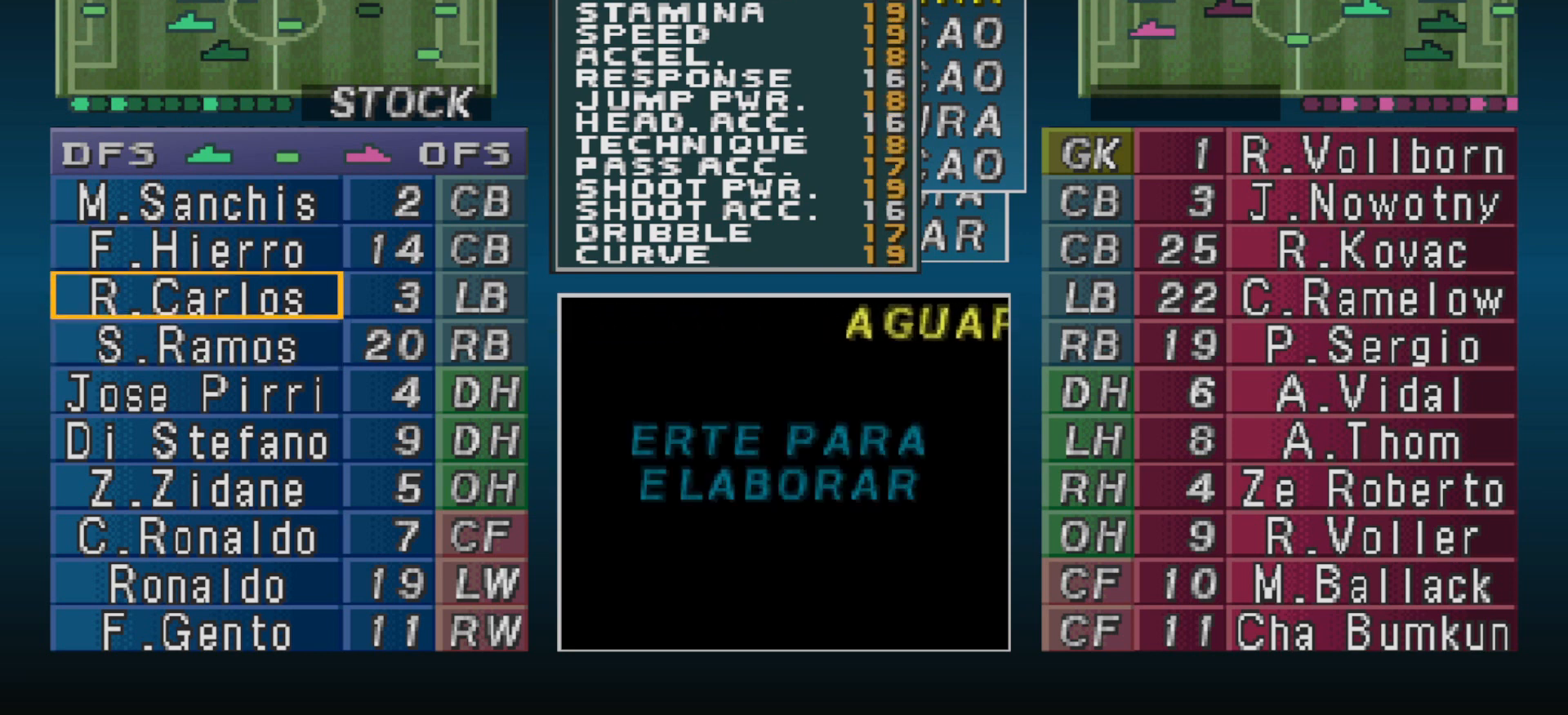
{"buttons": [], "events": [[67, "DPAD_UP", "up"], [133, "DPAD_UP", "down"], [200, "DPAD_UP", "up"], [333, "DPAD_RIGHT", "down"], [467, "DPAD_RIGHT", "up"]]}
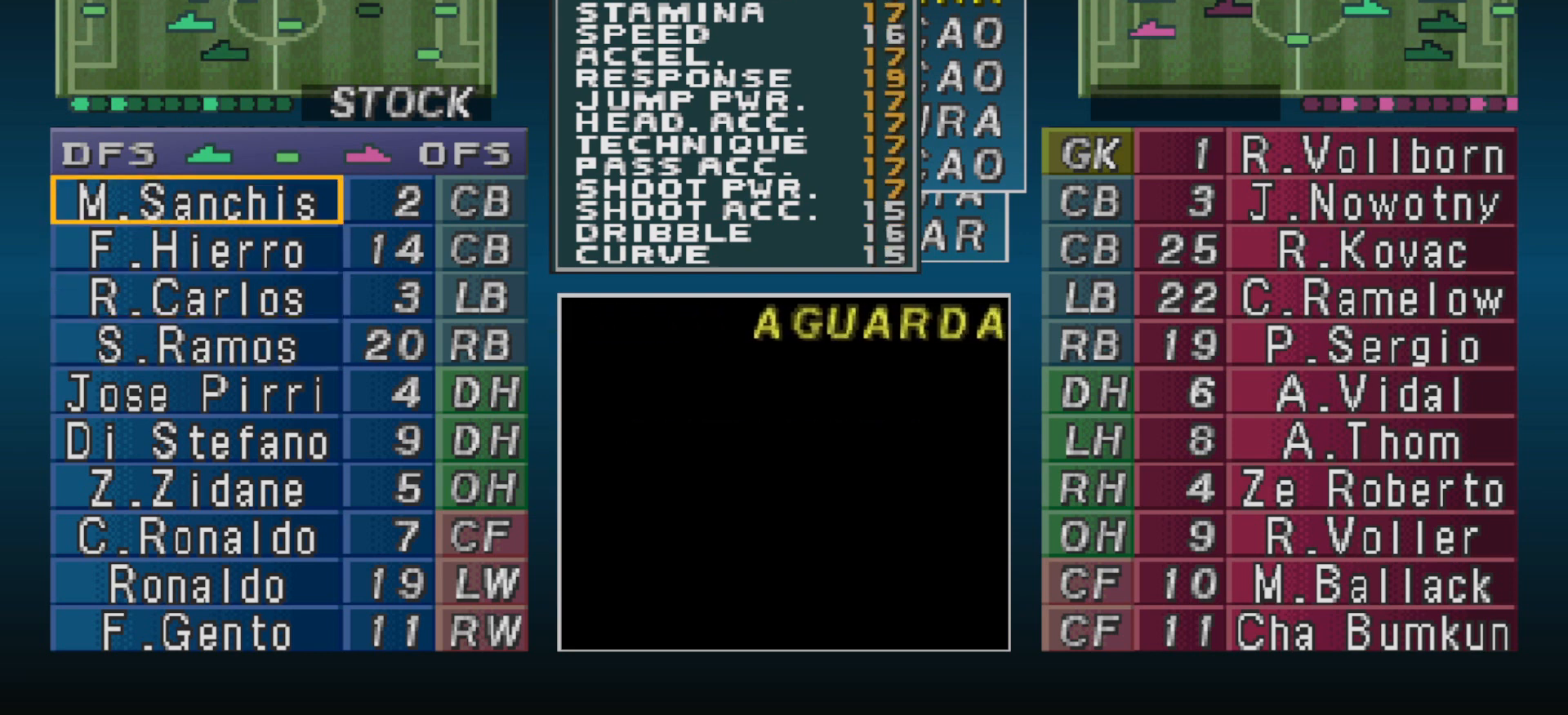
{"buttons": ["DPAD_DOWN"], "events": [[33, "DPAD_DOWN", "down"], [133, "DPAD_DOWN", "up"], [267, "DPAD_RIGHT", "down"], [333, "DPAD_RIGHT", "up"], [467, "DPAD_DOWN", "down"]]}
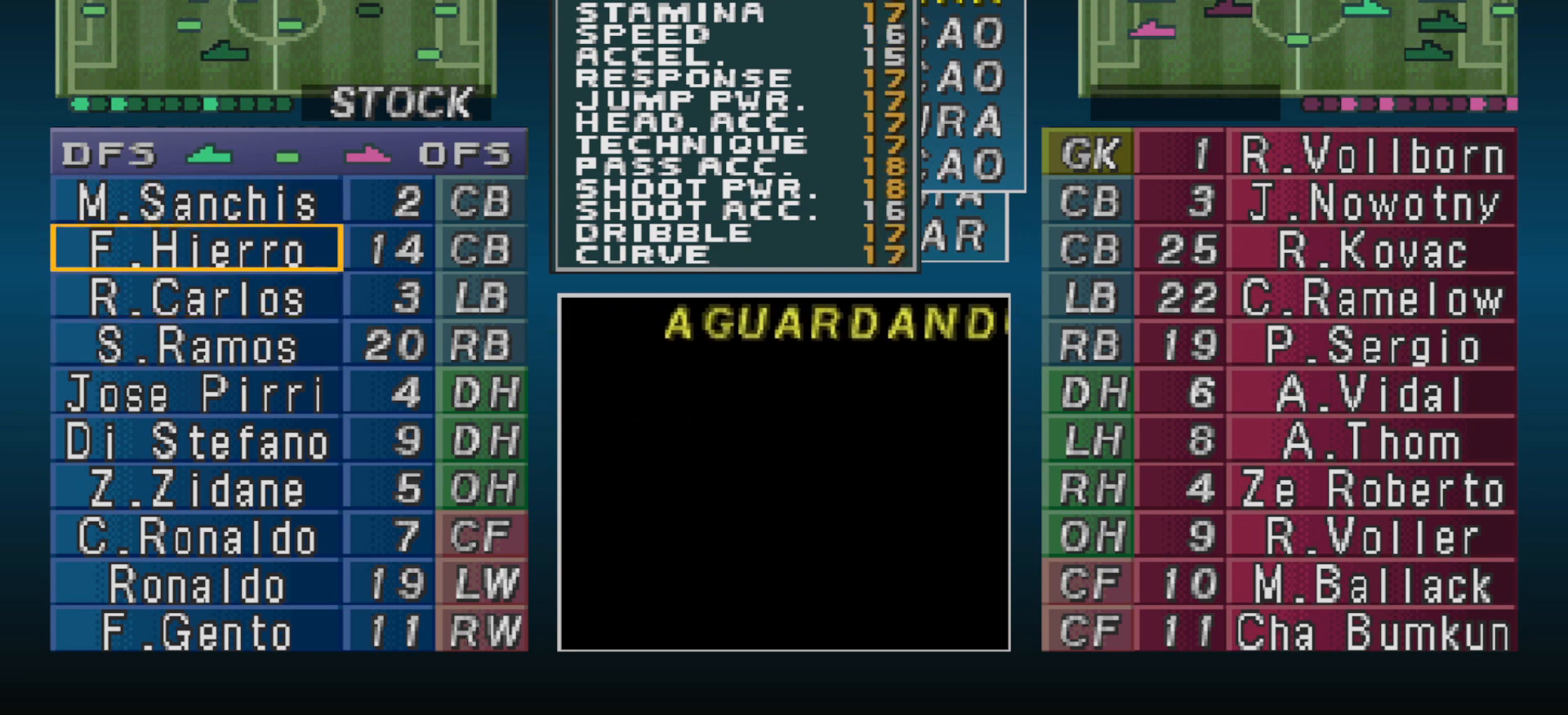
{"buttons": [], "events": [[33, "DPAD_DOWN", "up"], [100, "DPAD_DOWN", "down"], [200, "DPAD_DOWN", "up"], [367, "DPAD_RIGHT", "down"], [500, "DPAD_RIGHT", "up"]]}
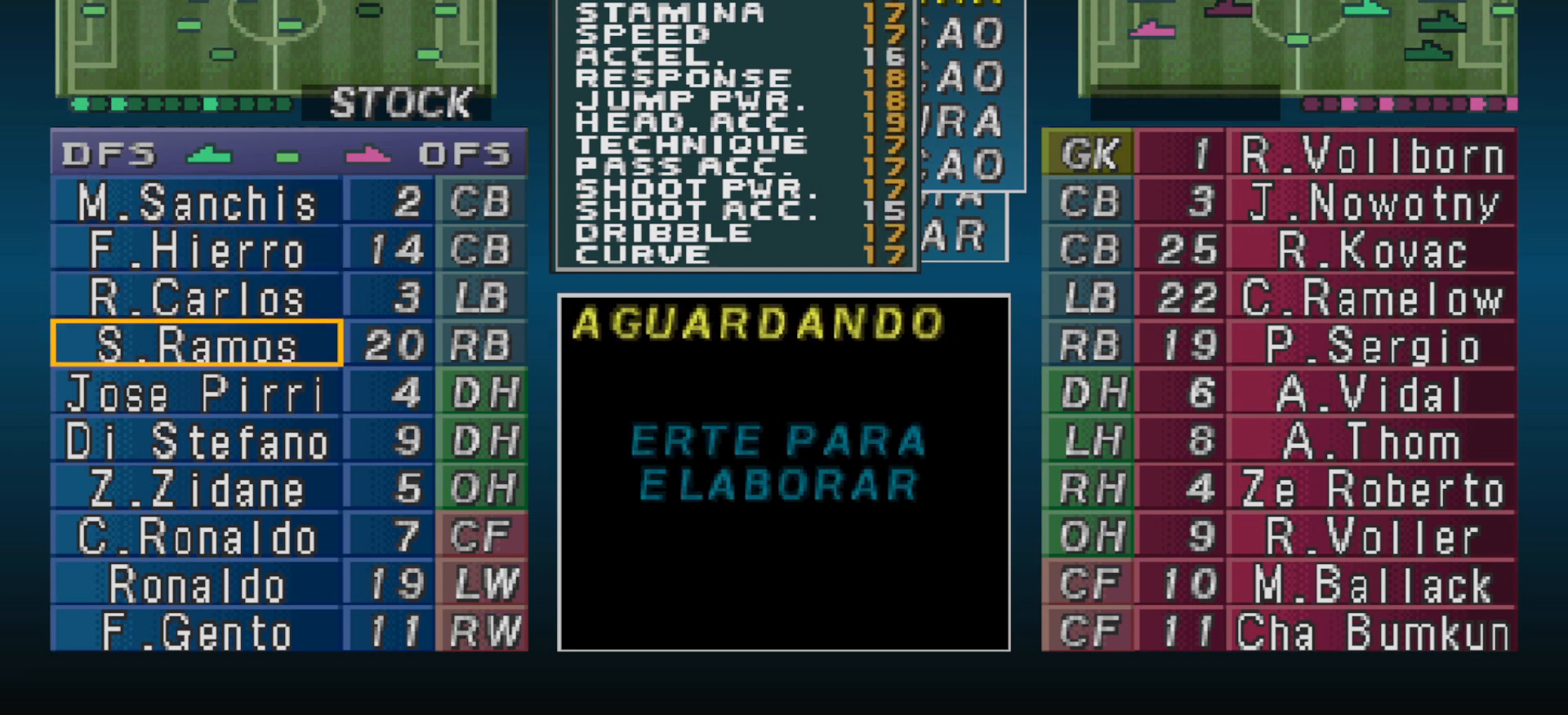
{"buttons": [], "events": [[200, "DPAD_LEFT", "down"], [333, "DPAD_LEFT", "up"]]}
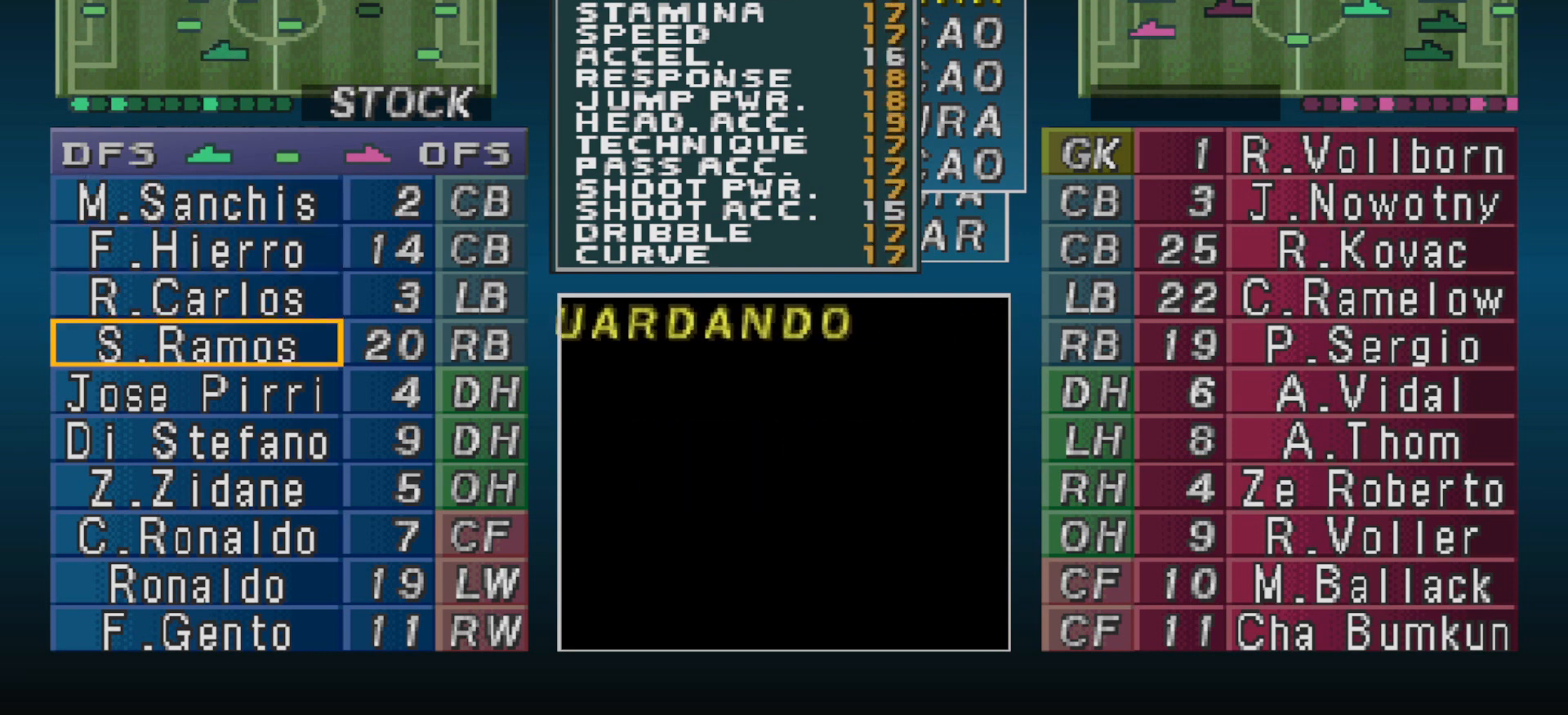
{"buttons": [], "events": [[33, "DPAD_DOWN", "down"], [167, "DPAD_DOWN", "up"]]}
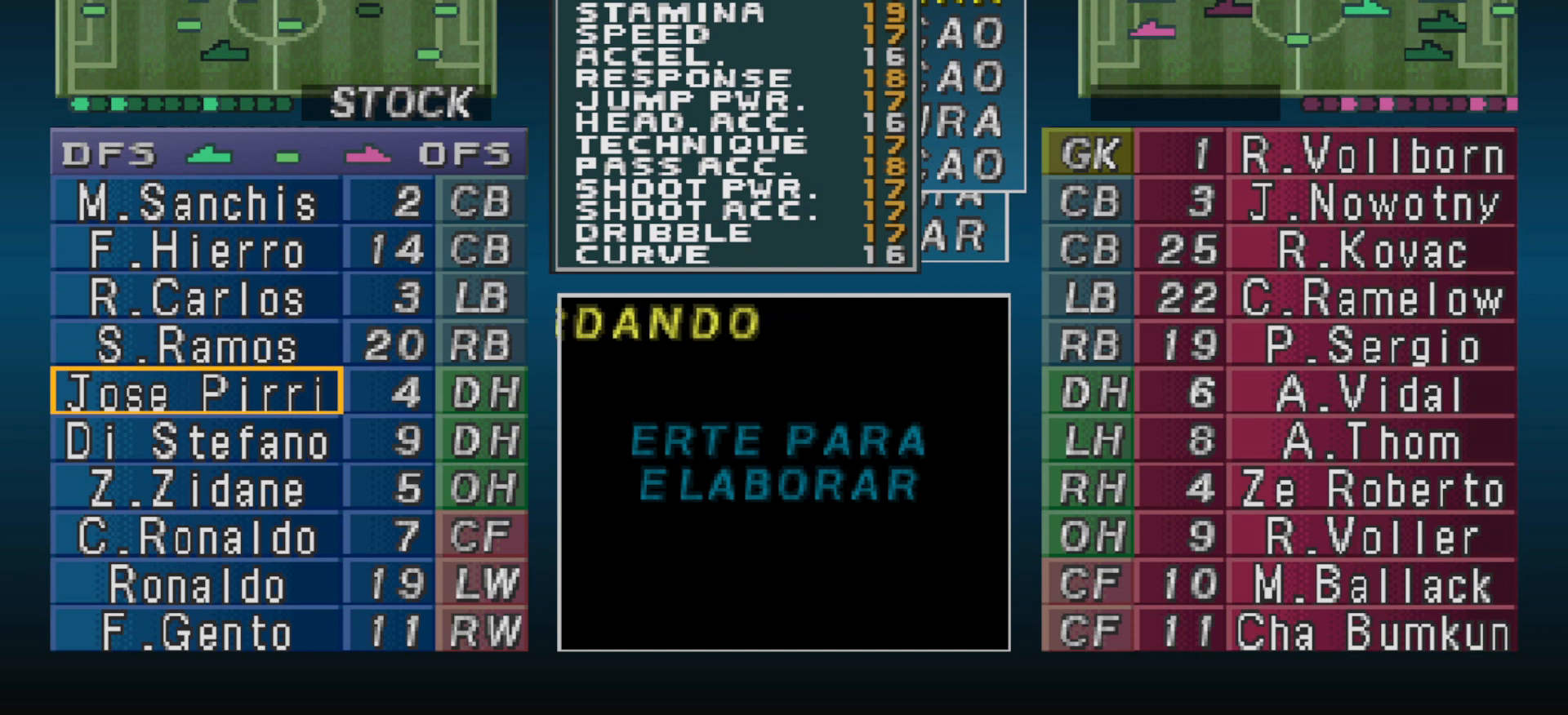
{"buttons": [], "events": [[200, "DPAD_DOWN", "down"], [333, "DPAD_DOWN", "up"]]}
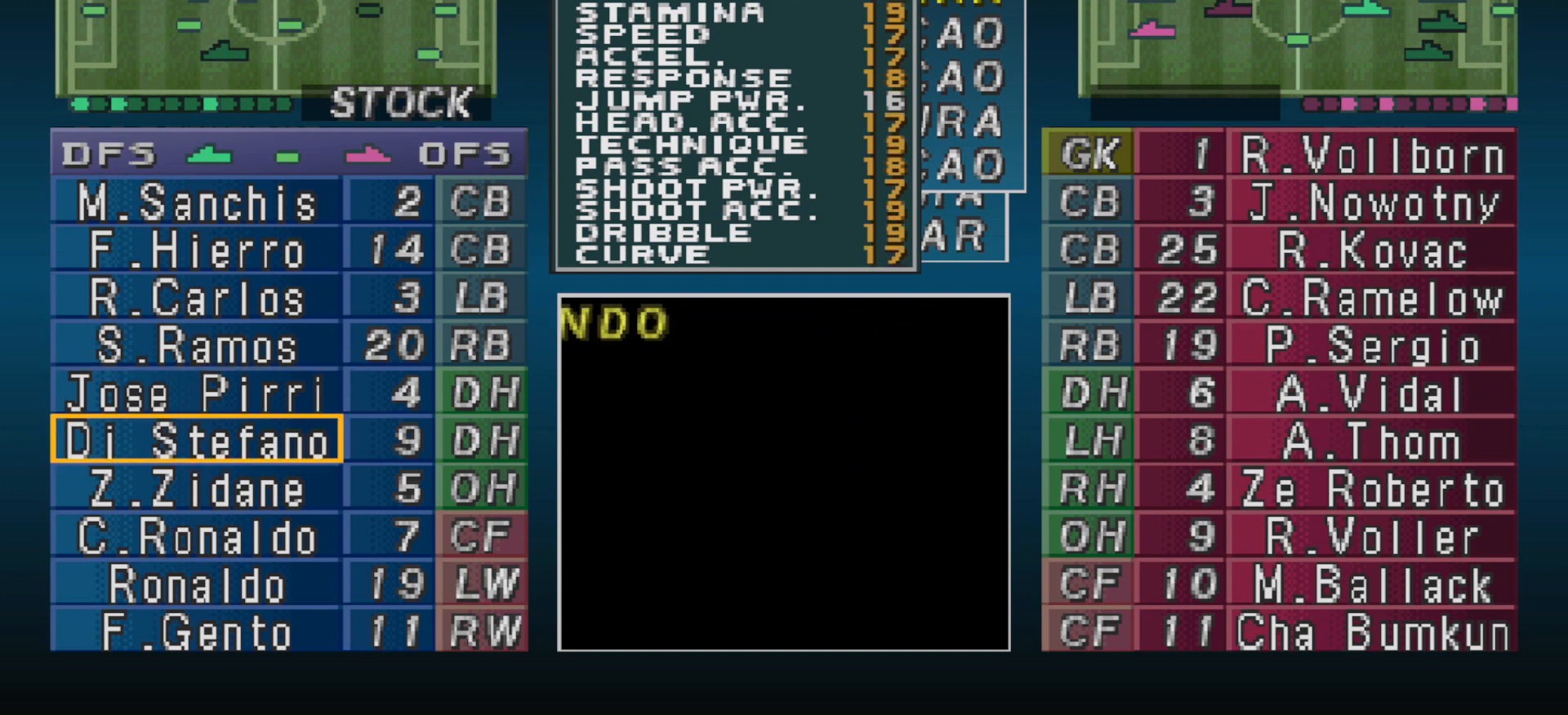
{"buttons": [], "events": [[33, "DPAD_DOWN", "down"], [167, "DPAD_DOWN", "up"], [300, "DPAD_DOWN", "down"], [400, "DPAD_DOWN", "up"]]}
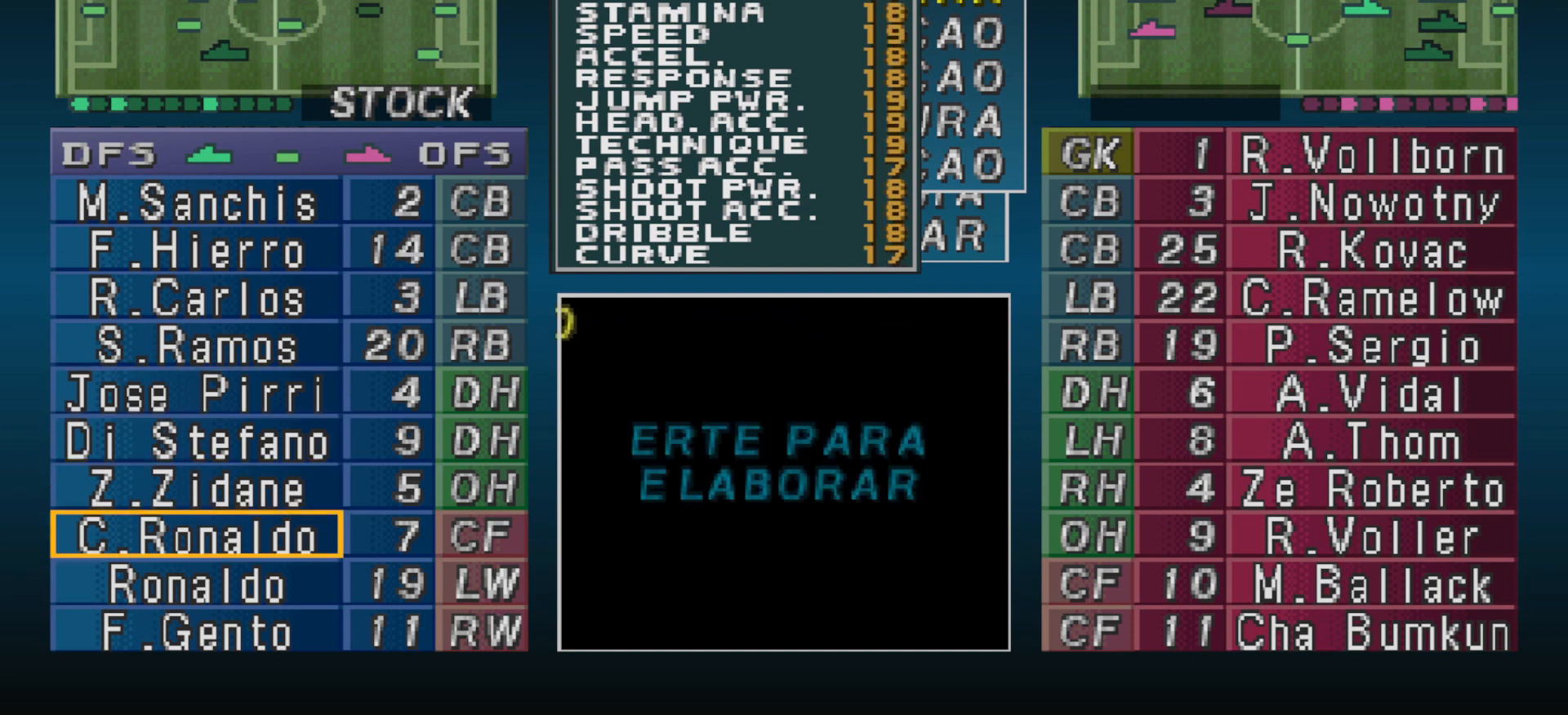
{"buttons": ["CROSS"], "events": [[467, "CROSS", "down"]]}
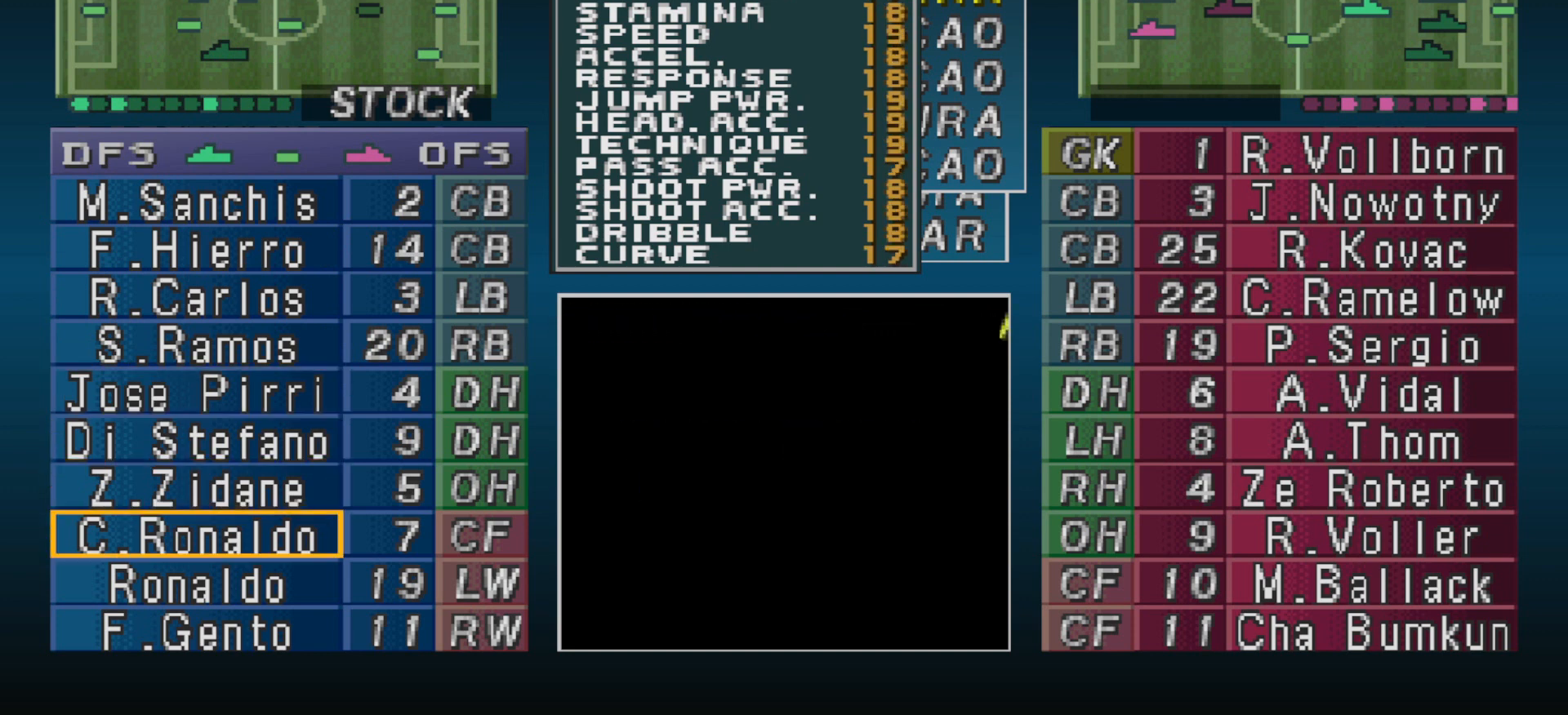
{"buttons": ["CROSS"], "events": [[67, "CROSS", "up"], [167, "CROSS", "down"], [267, "CROSS", "up"], [433, "CROSS", "down"]]}
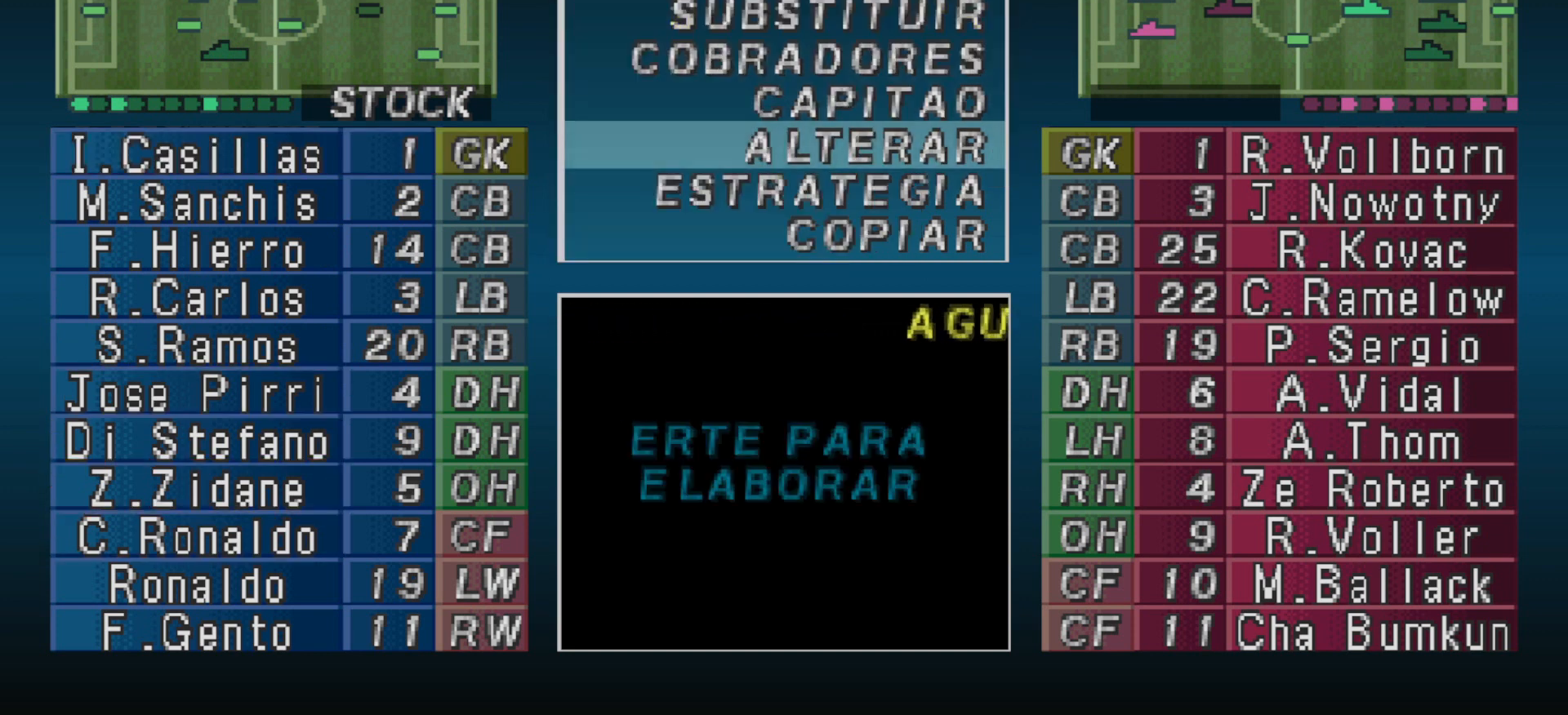
{"buttons": [], "events": [[67, "CROSS", "up"], [300, "CROSS", "down"], [433, "CROSS", "up"]]}
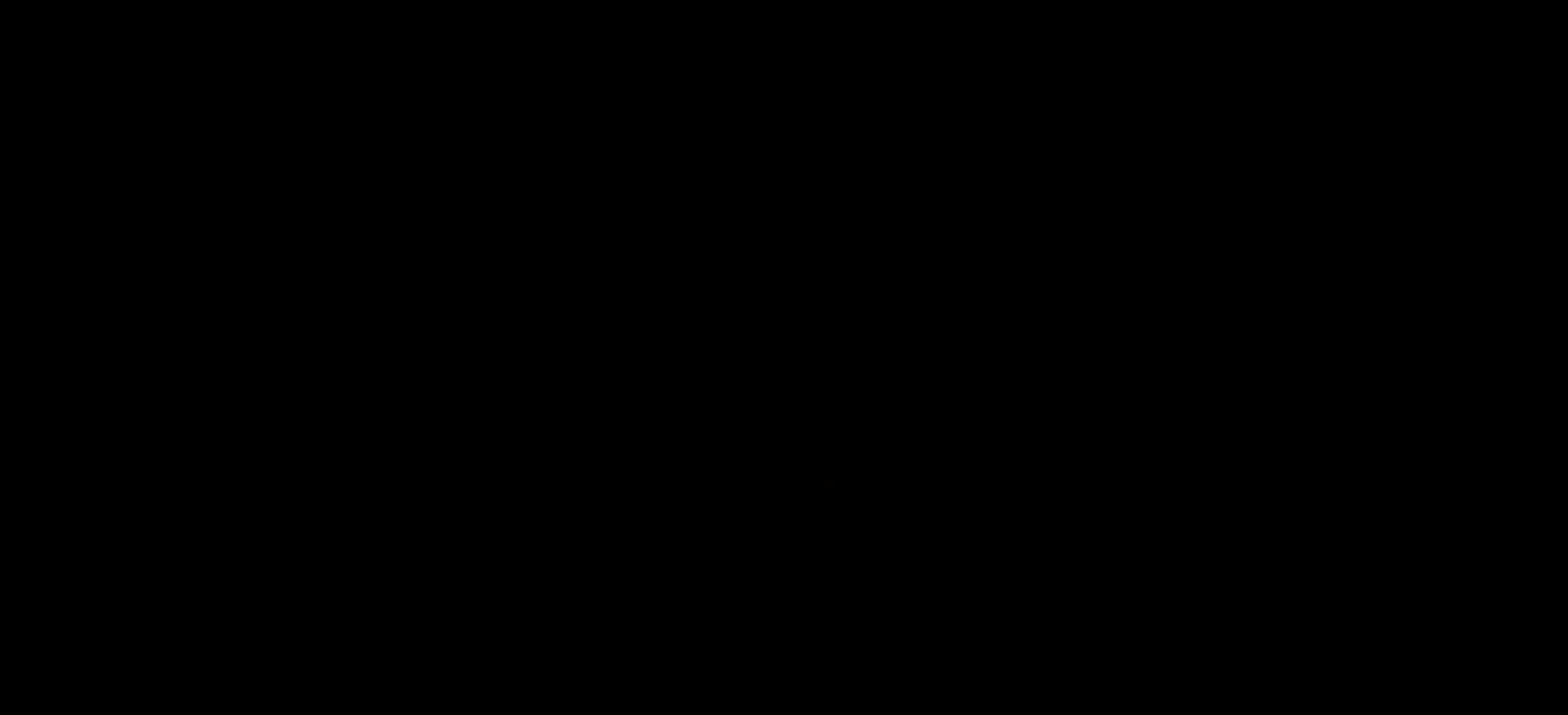
{"buttons": [], "events": [[133, "CROSS", "down"], [267, "CROSS", "up"], [433, "DPAD_UP", "down"], [500, "DPAD_UP", "up"]]}
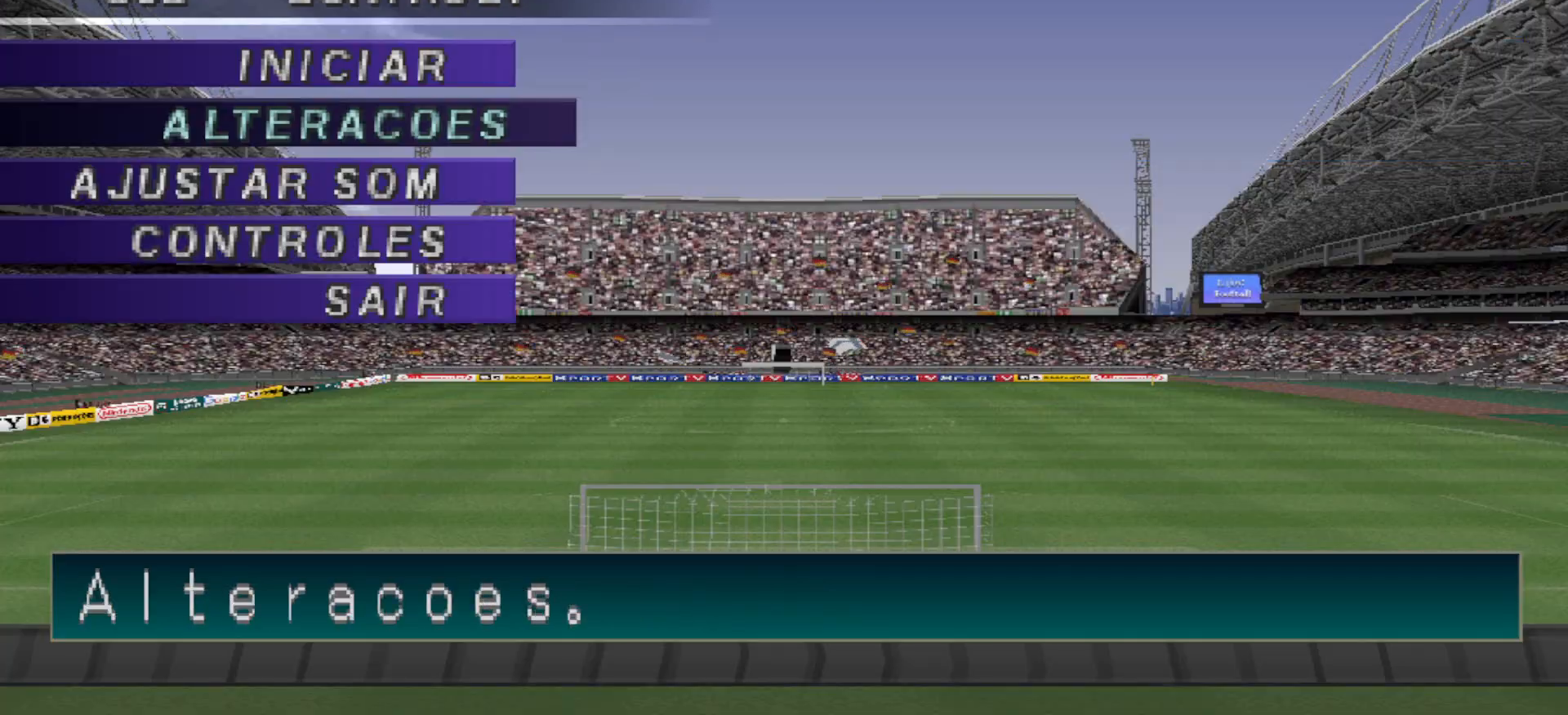
{"buttons": [], "events": [[67, "CIRCLE", "down"], [200, "CIRCLE", "up"]]}
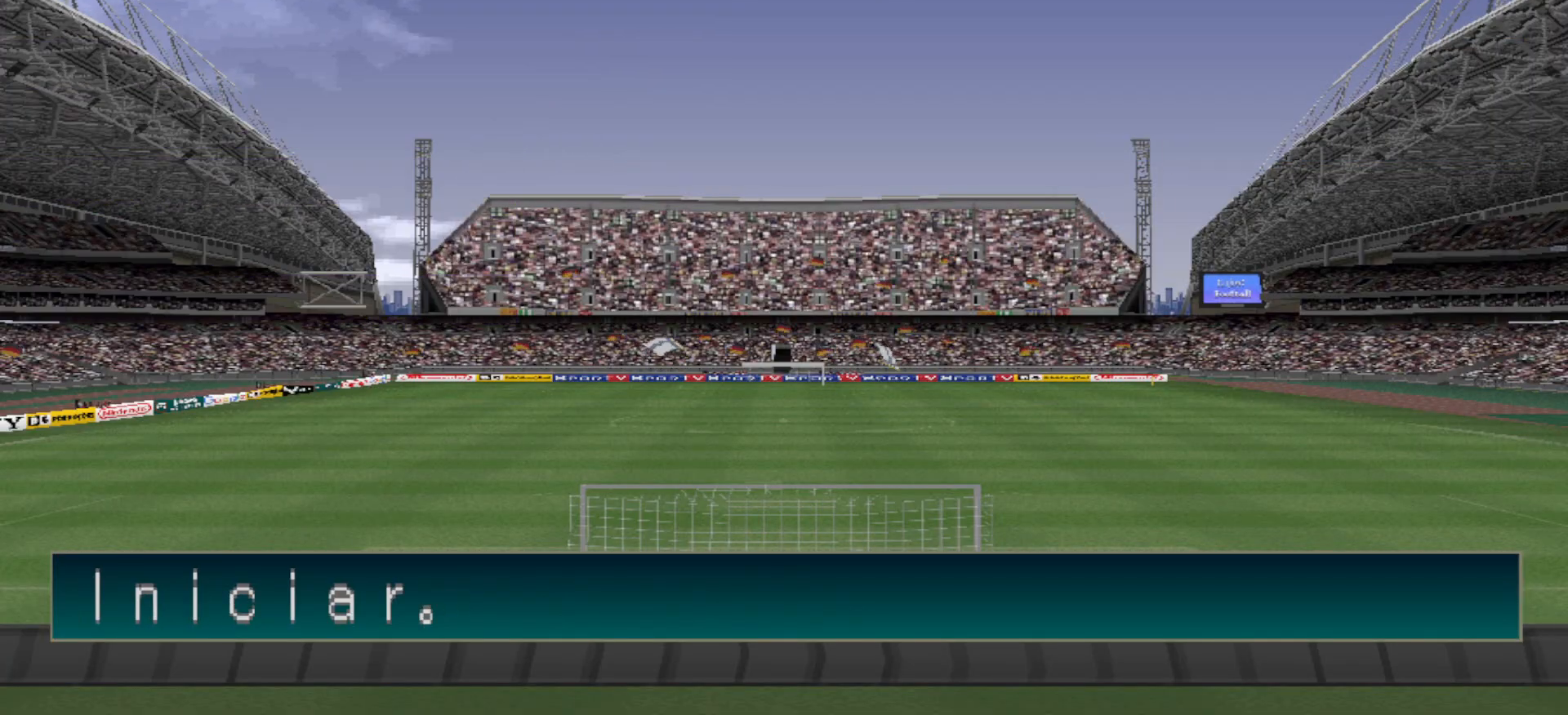
{"buttons": [], "events": [[67, "CIRCLE", "down"], [200, "CIRCLE", "up"]]}